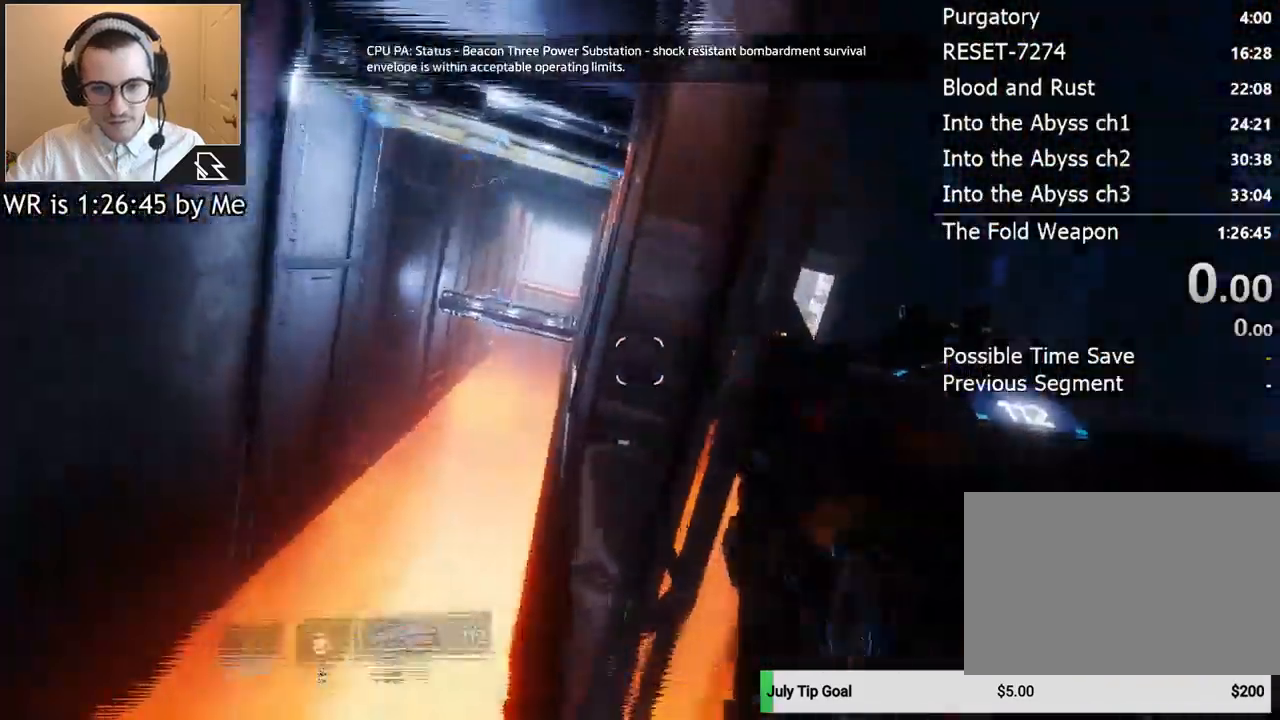
Gameplay with keyboard and mouse; each line is a JSON object with the keys and mouse buttons held at the frame after it. "events" lists presses ("down") and releases ("up") of "1", "2", "3", "4", "5", "a", "alt", "c", "ctrl", "d", "e", "f", "q", "r", "s", "shift", "space", "tab", "v", "w", "x", "z", "mouse_left", "mouse_middle", "mouse_right", "mouse_wheel_up" and "mouse_wheel_down" between this image and that frame as [ms after this image, input, new state], when the widget could be followed in between. "mouse_left", "mouse_middle", "mouse_right", "mouse_wheel_up", "mouse_wheel_down" = the "left", "middle", "right", "wheel_up", "wheel_down" buttons of the "mouse" list. No other keys are recorded. Not read: mouse_move.
{"keys": ["w"], "mouse": [], "events": [[67, "space", "down"], [167, "space", "up"]]}
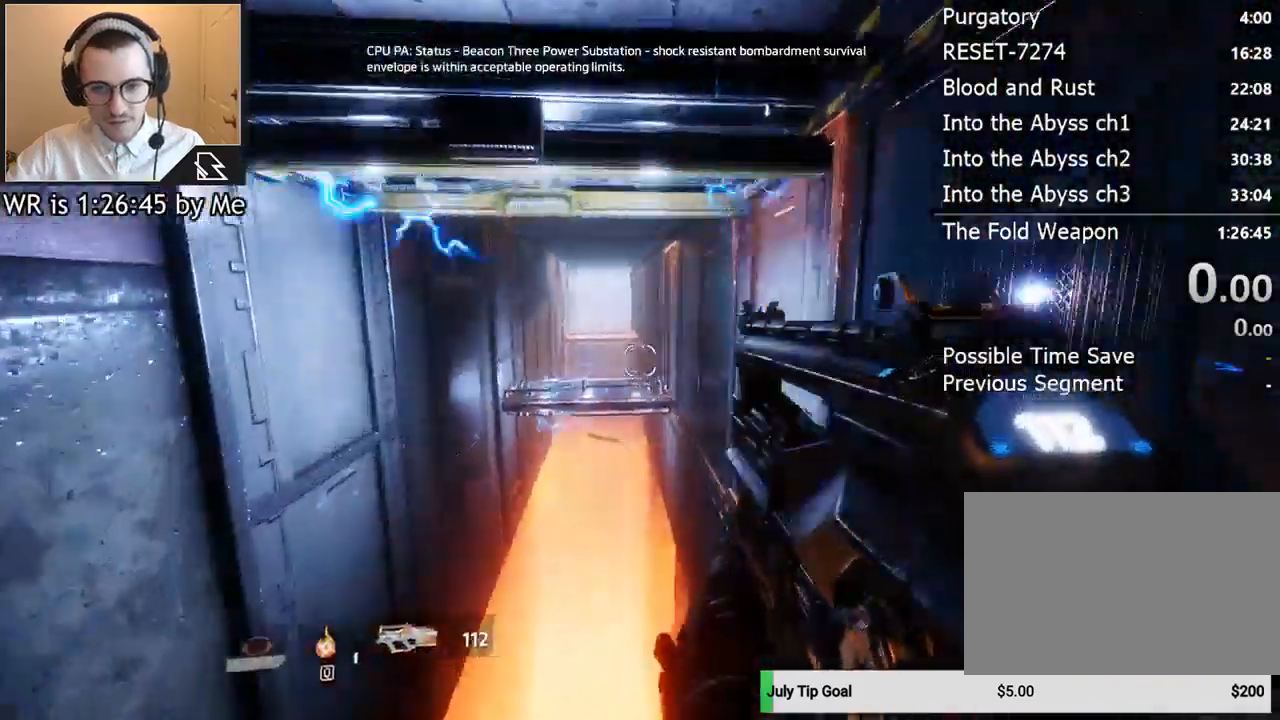
{"keys": ["space", "w"], "mouse": [], "events": [[500, "space", "down"]]}
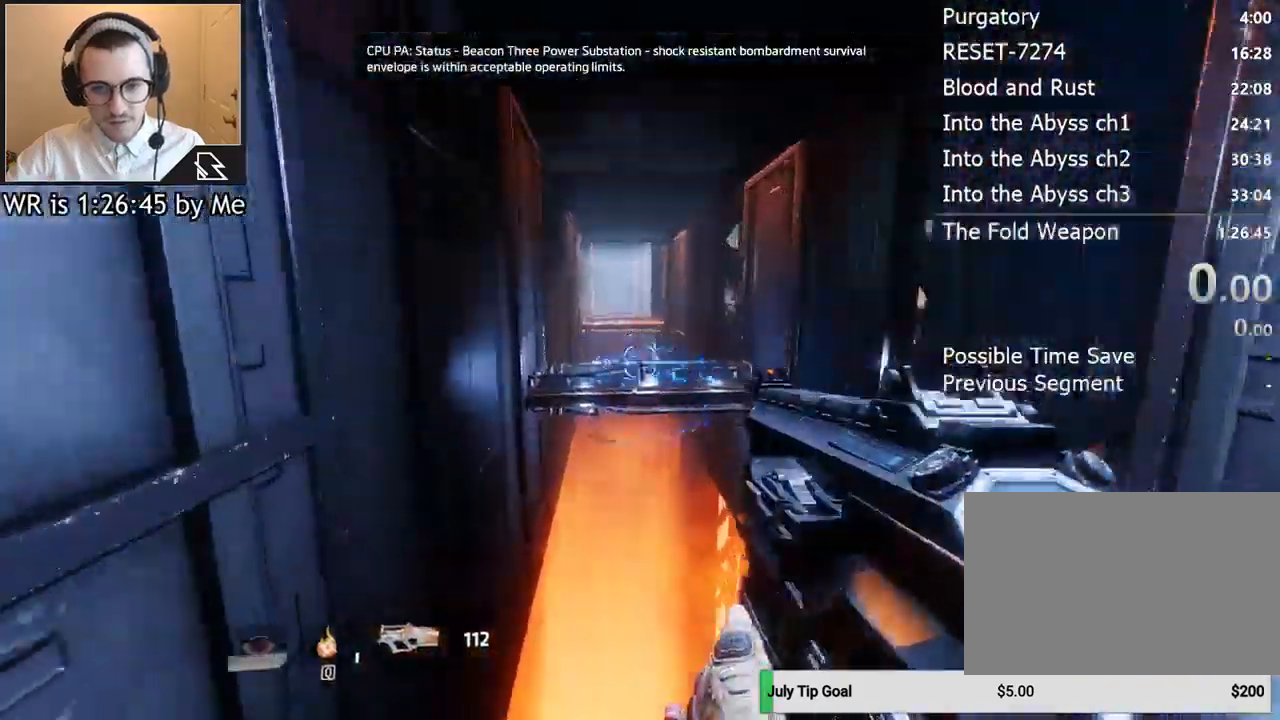
{"keys": ["w"], "mouse": [], "events": [[133, "space", "up"]]}
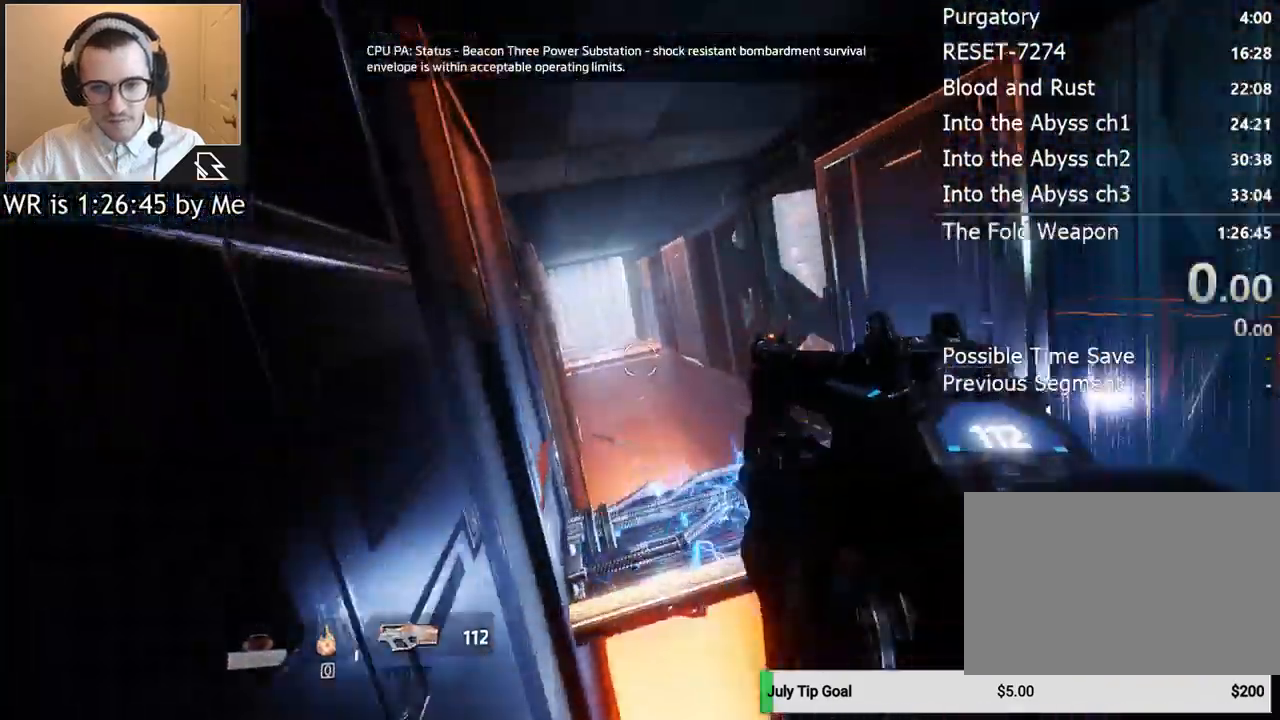
{"keys": ["w"], "mouse": [], "events": [[200, "space", "down"], [300, "space", "up"]]}
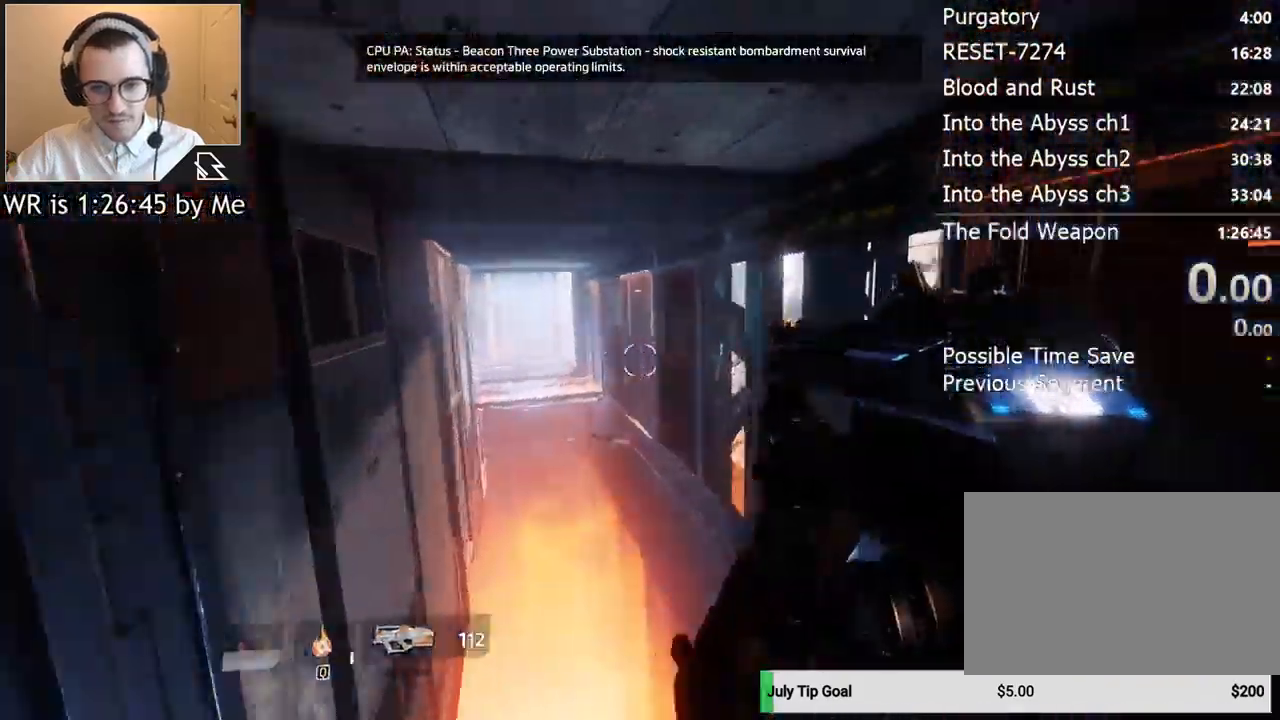
{"keys": ["w"], "mouse": [], "events": [[133, "a", "down"], [233, "w", "up"], [467, "w", "down"], [500, "a", "up"]]}
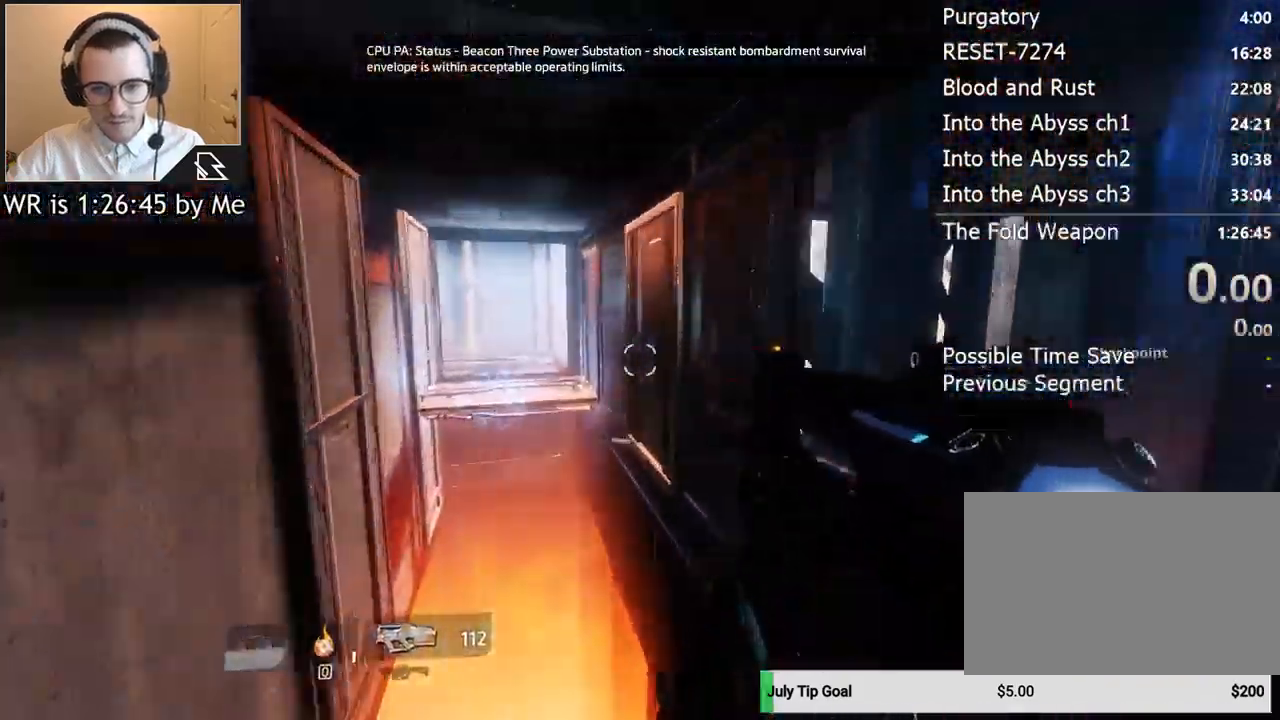
{"keys": ["w"], "mouse": [], "events": [[300, "space", "down"], [367, "space", "up"]]}
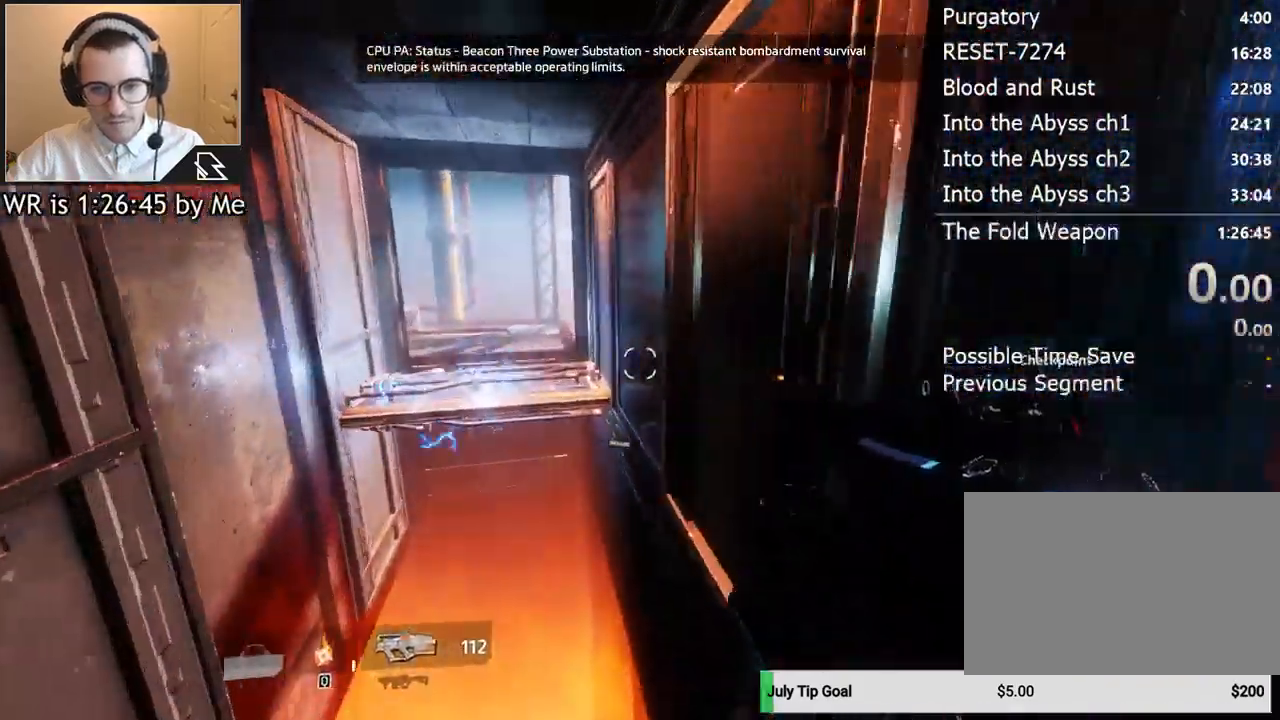
{"keys": ["w"], "mouse": [], "events": []}
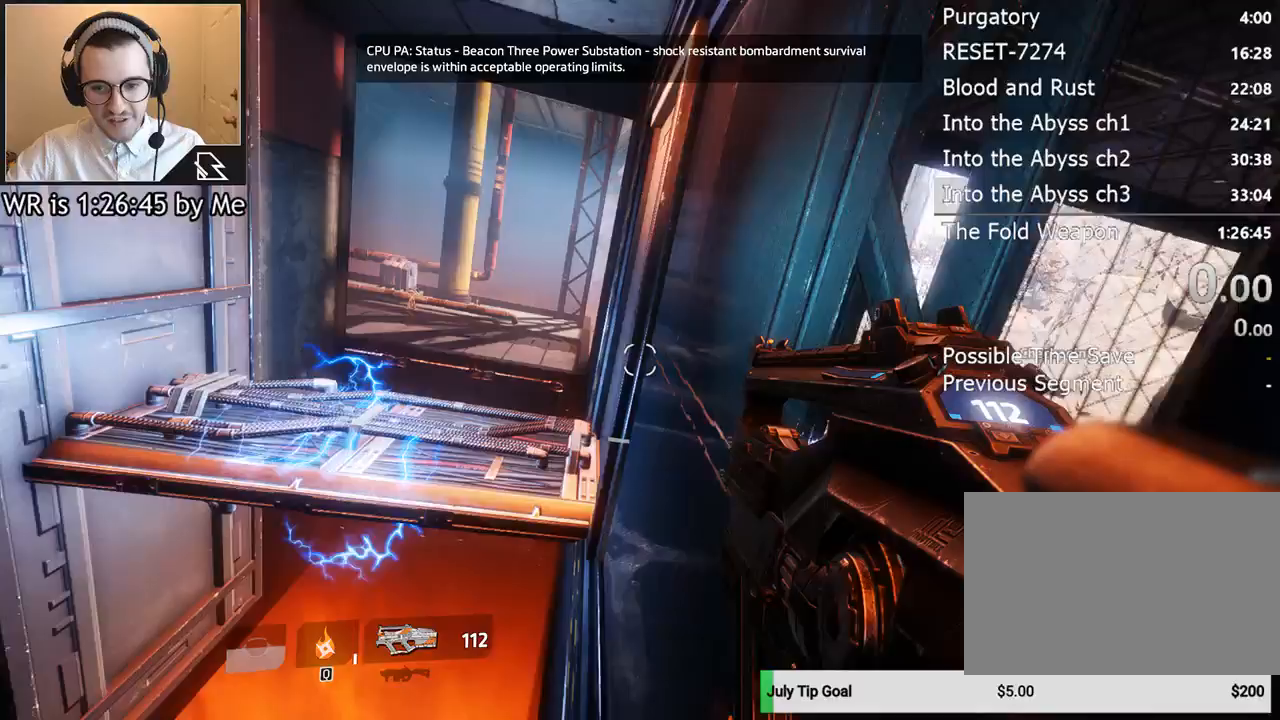
{"keys": ["w"], "mouse": [], "events": [[167, "space", "down"], [333, "space", "up"]]}
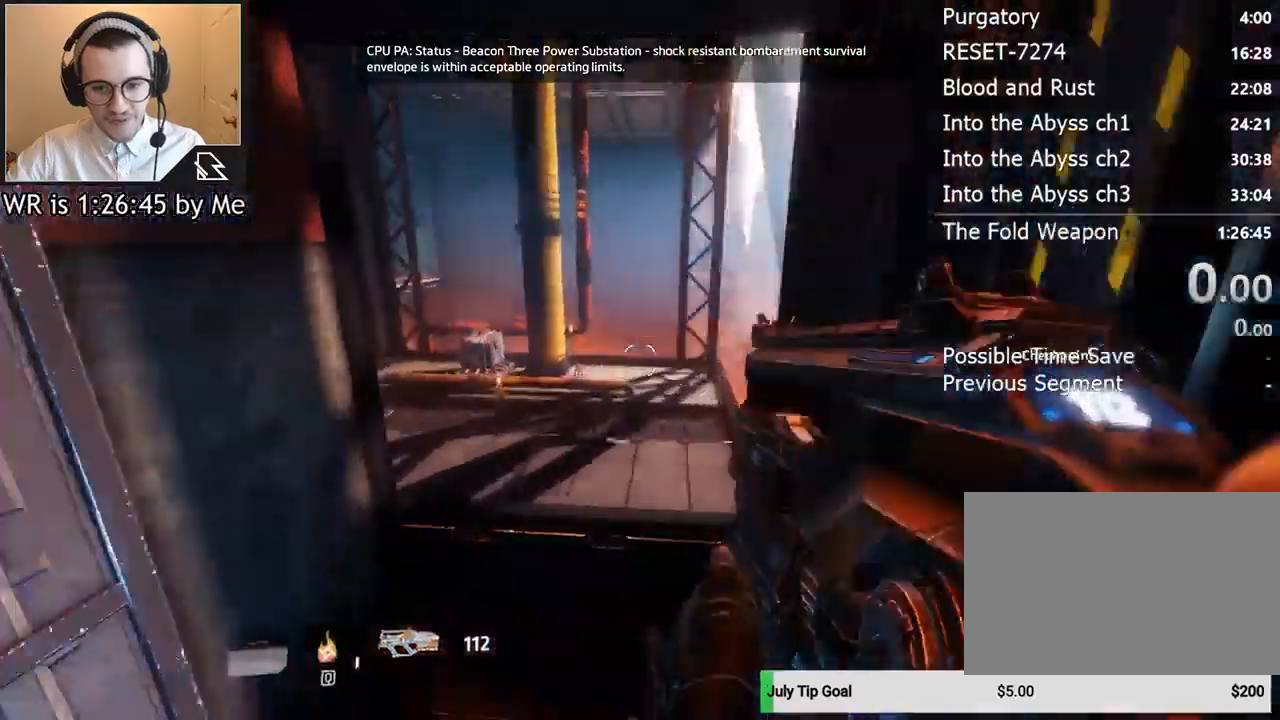
{"keys": ["space", "w"], "mouse": [], "events": [[100, "a", "down"], [200, "w", "up"], [367, "w", "down"], [467, "a", "up"], [467, "space", "down"]]}
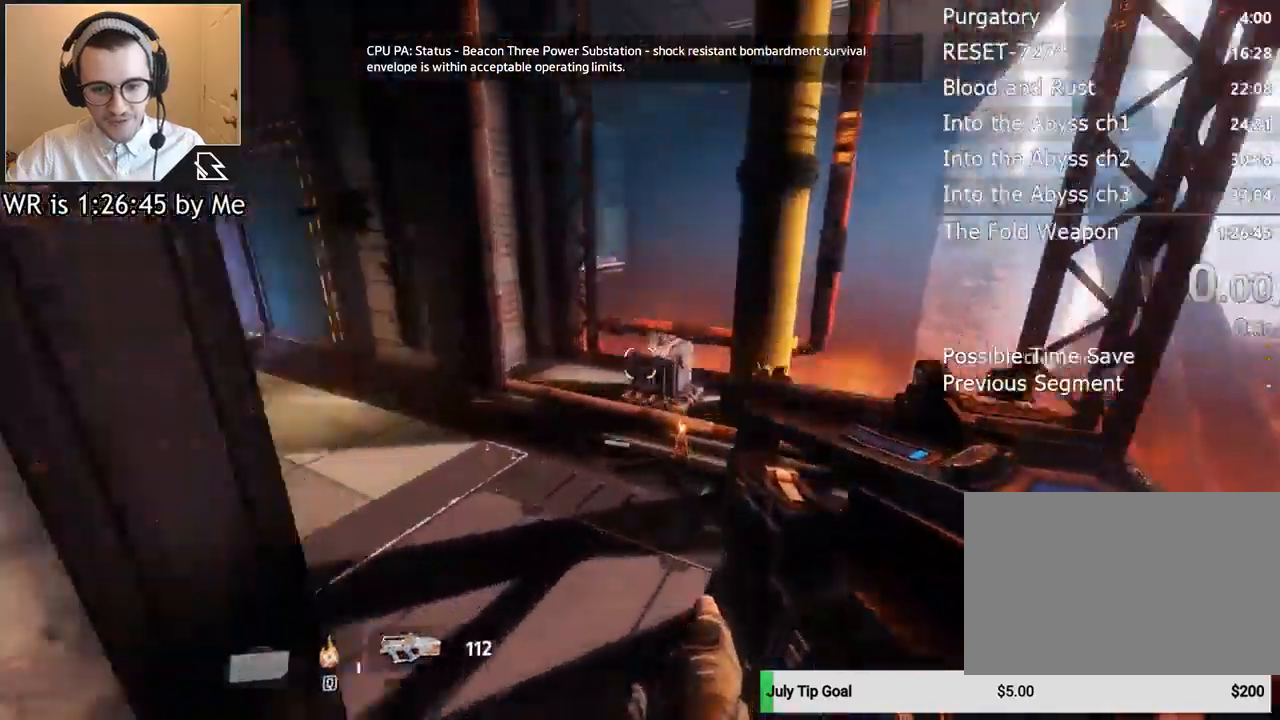
{"keys": ["a"], "mouse": [], "events": [[67, "a", "down"], [100, "space", "up"], [100, "w", "up"]]}
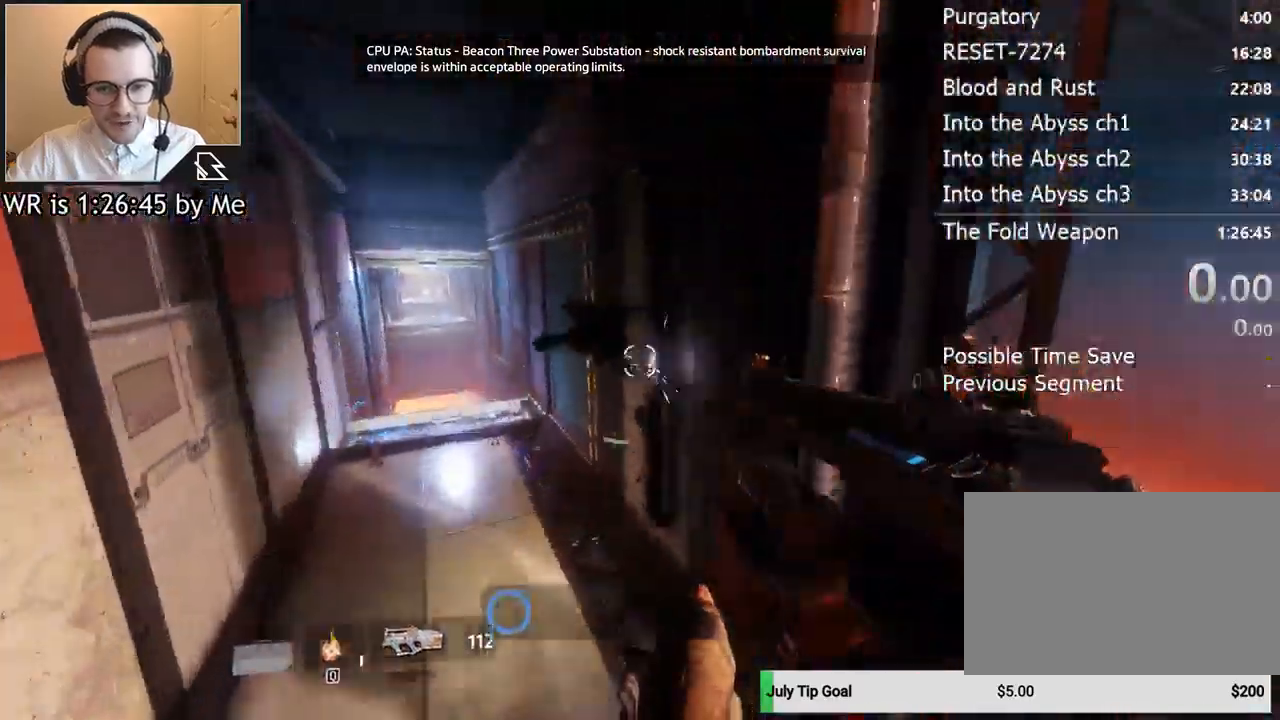
{"keys": ["a", "ctrl"], "mouse": [], "events": [[233, "ctrl", "down"]]}
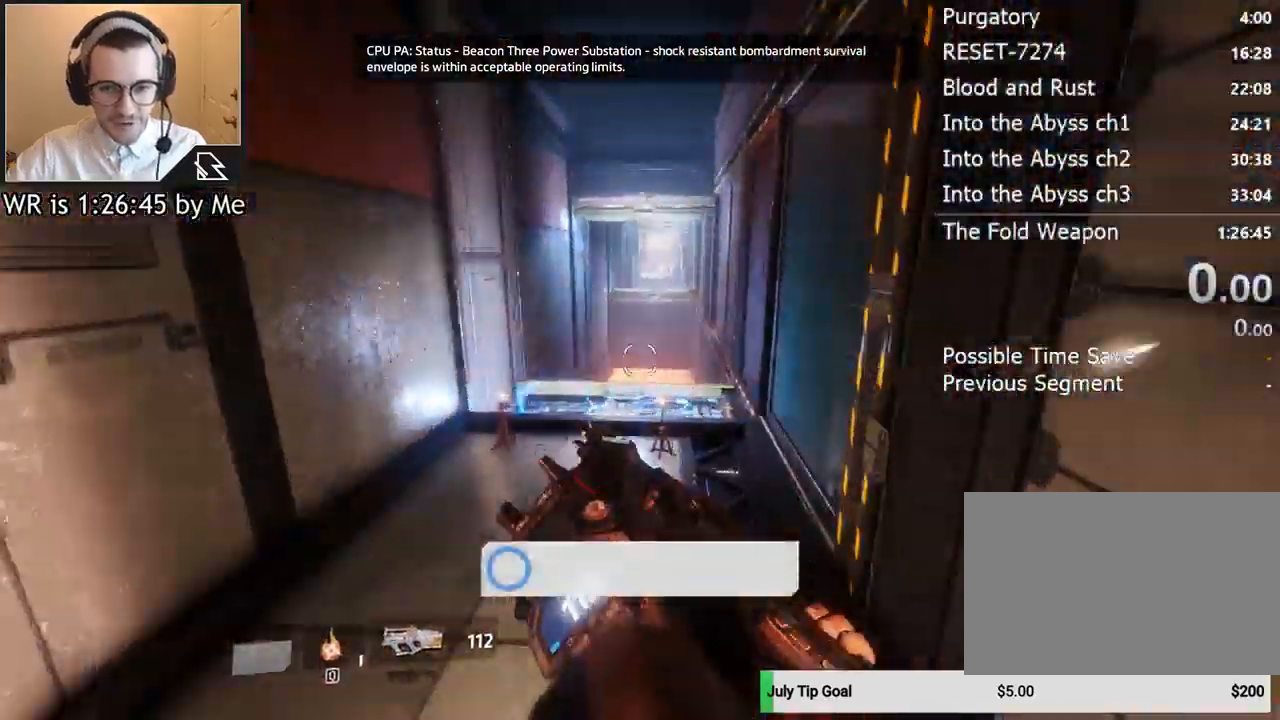
{"keys": ["ctrl", "space", "w"], "mouse": [], "events": [[67, "w", "down"], [133, "a", "up"], [467, "space", "down"]]}
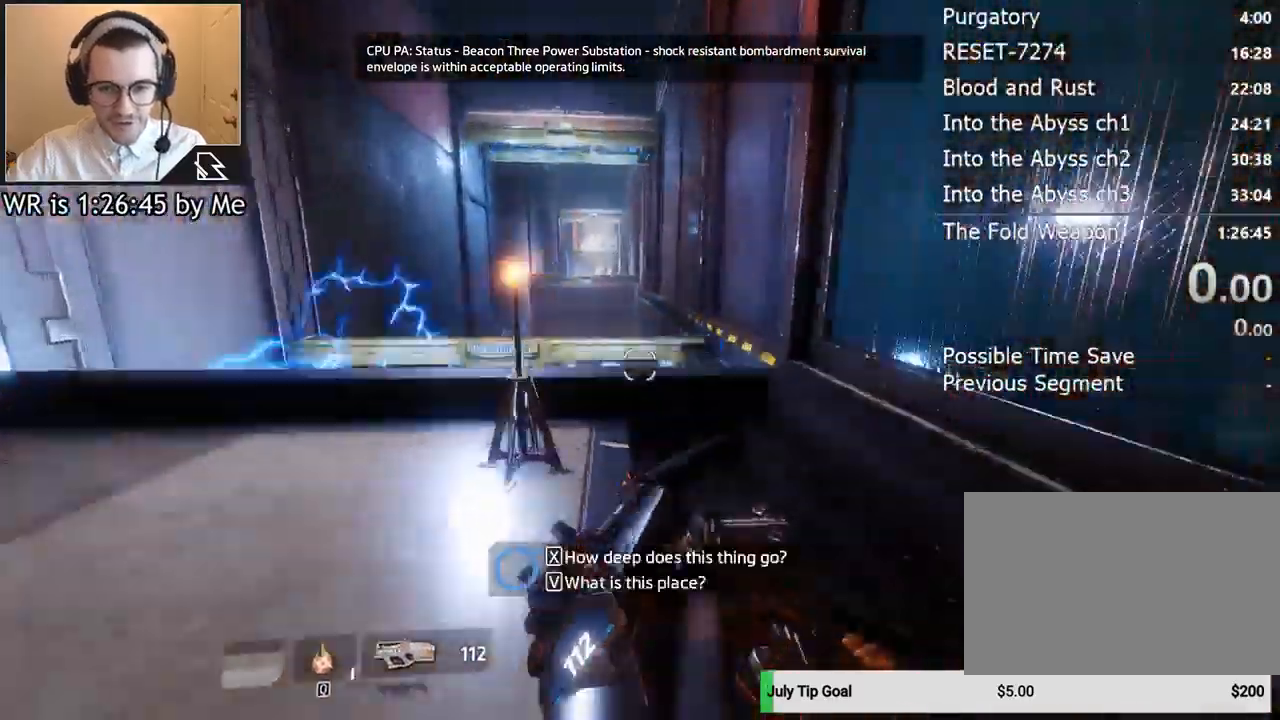
{"keys": ["ctrl", "w"], "mouse": [], "events": [[100, "space", "up"]]}
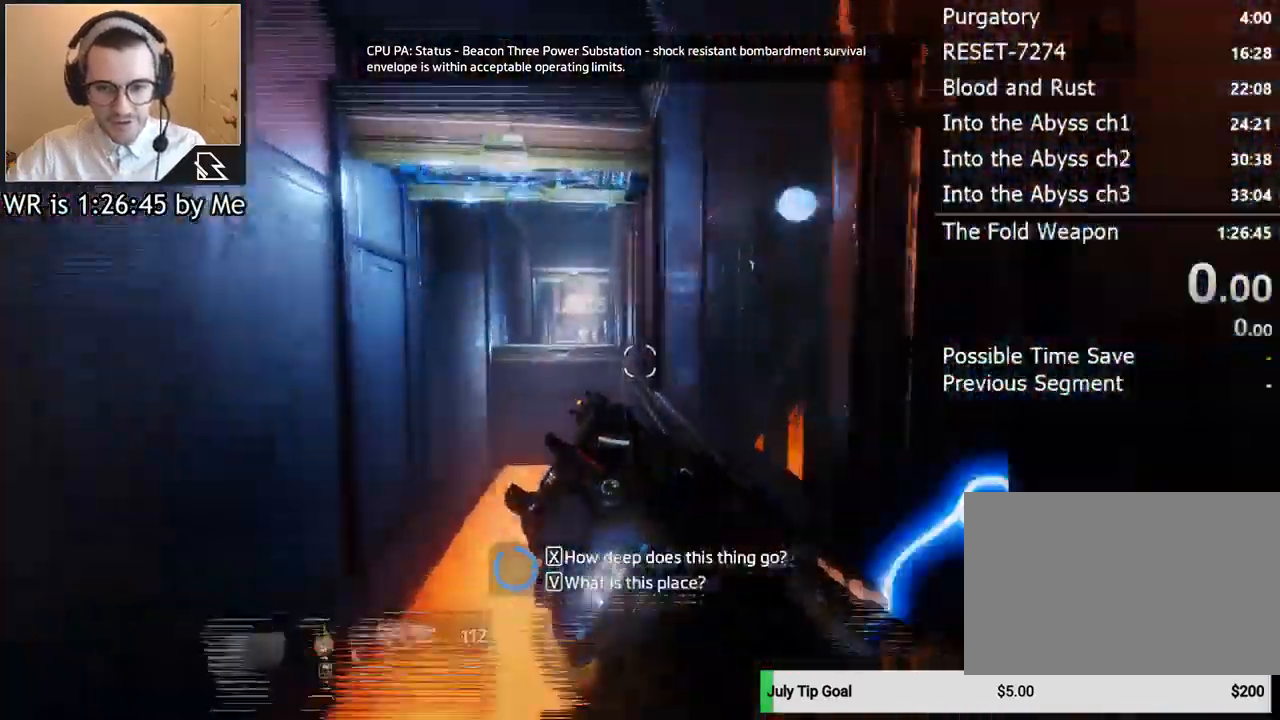
{"keys": ["ctrl", "w"], "mouse": [], "events": [[333, "space", "down"], [467, "space", "up"]]}
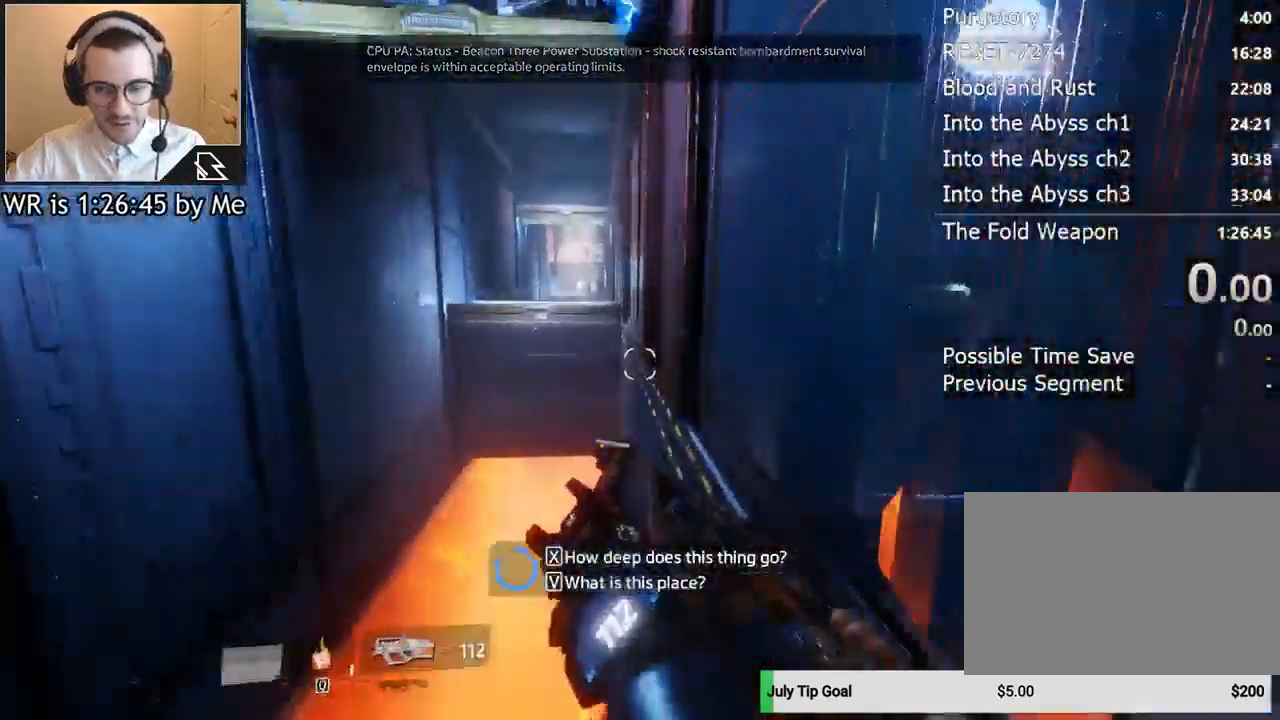
{"keys": ["w"], "mouse": [], "events": [[67, "ctrl", "up"], [333, "d", "down"], [433, "d", "up"]]}
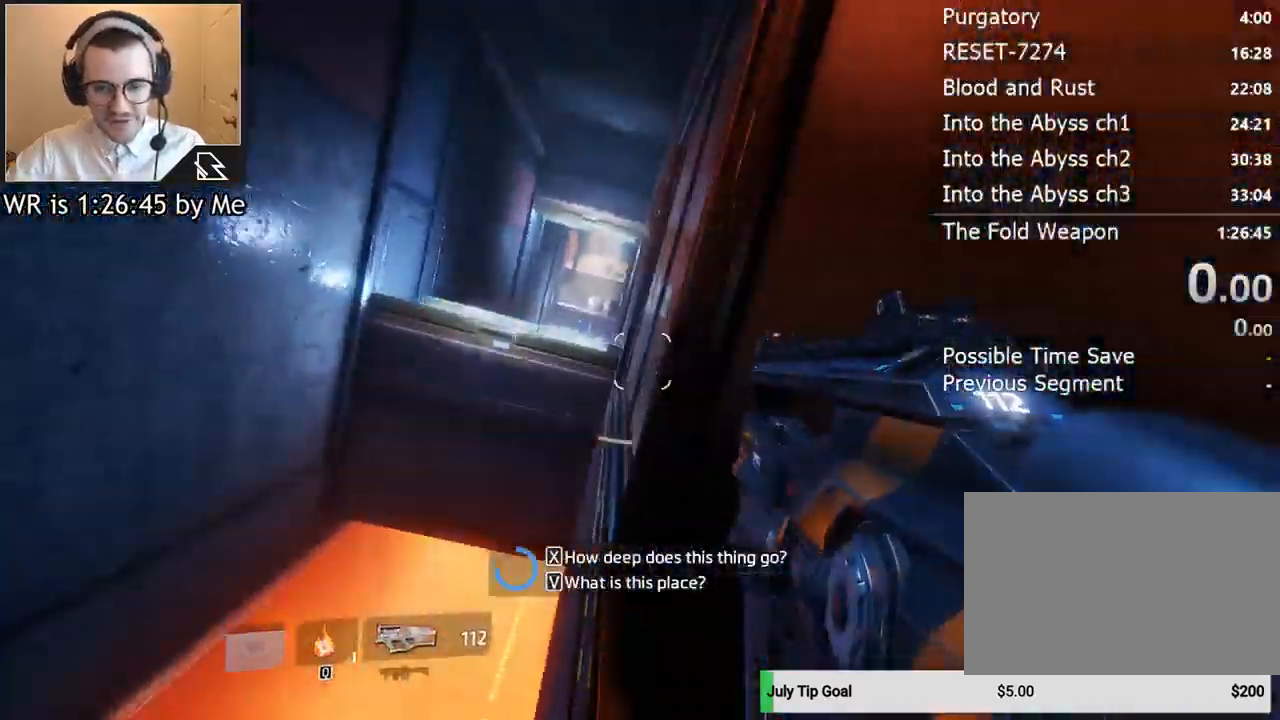
{"keys": ["w"], "mouse": [], "events": [[67, "space", "down"], [167, "space", "up"]]}
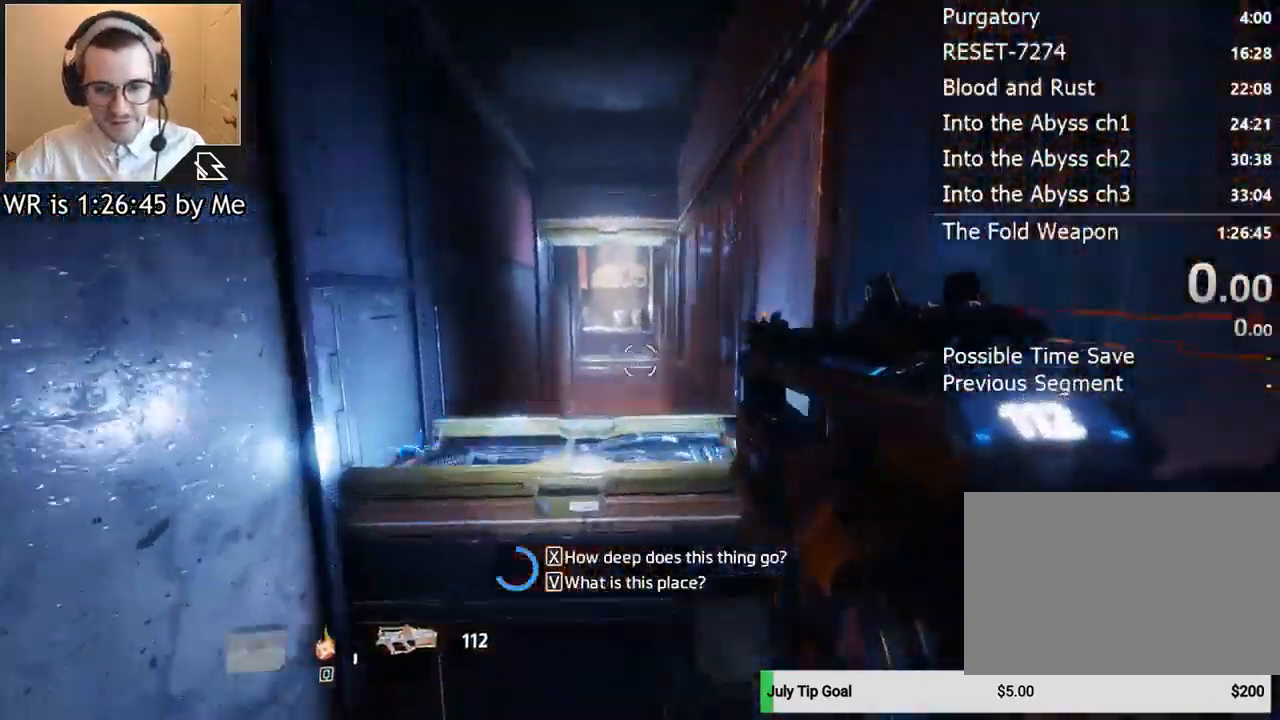
{"keys": ["w"], "mouse": [], "events": [[367, "space", "down"], [467, "space", "up"]]}
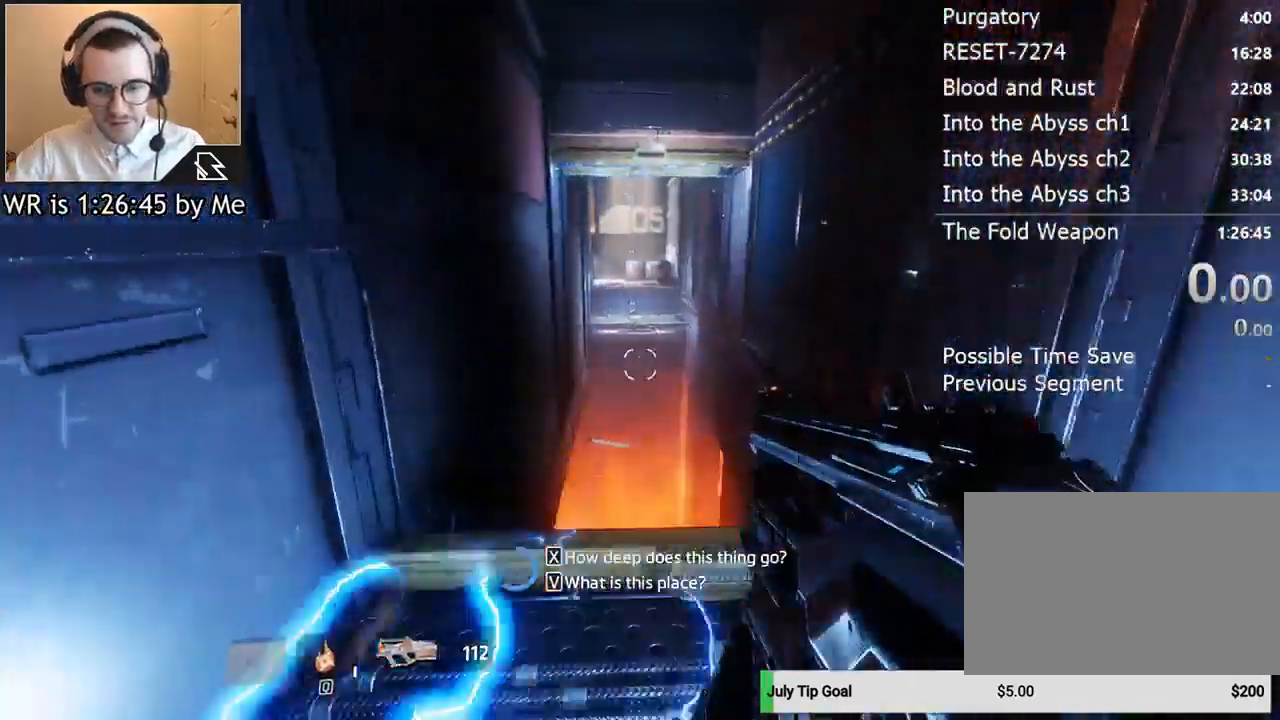
{"keys": ["w"], "mouse": [], "events": []}
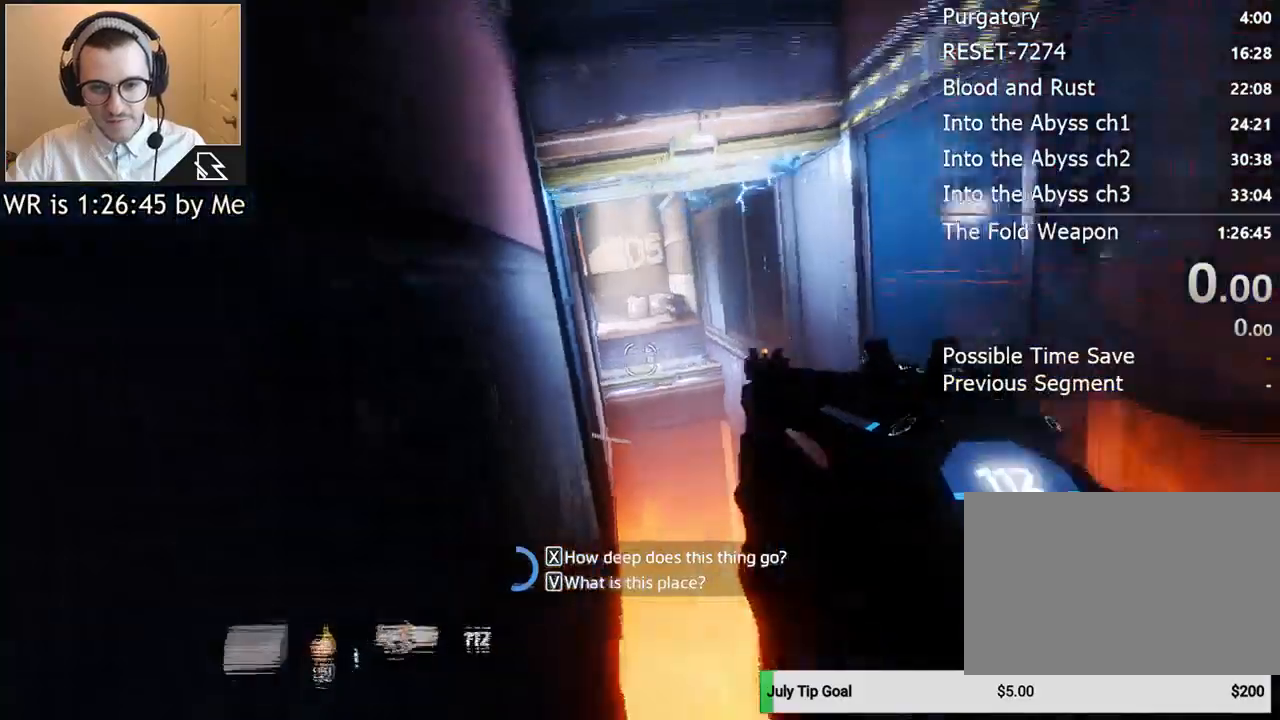
{"keys": ["w"], "mouse": [], "events": [[200, "space", "down"], [367, "space", "up"]]}
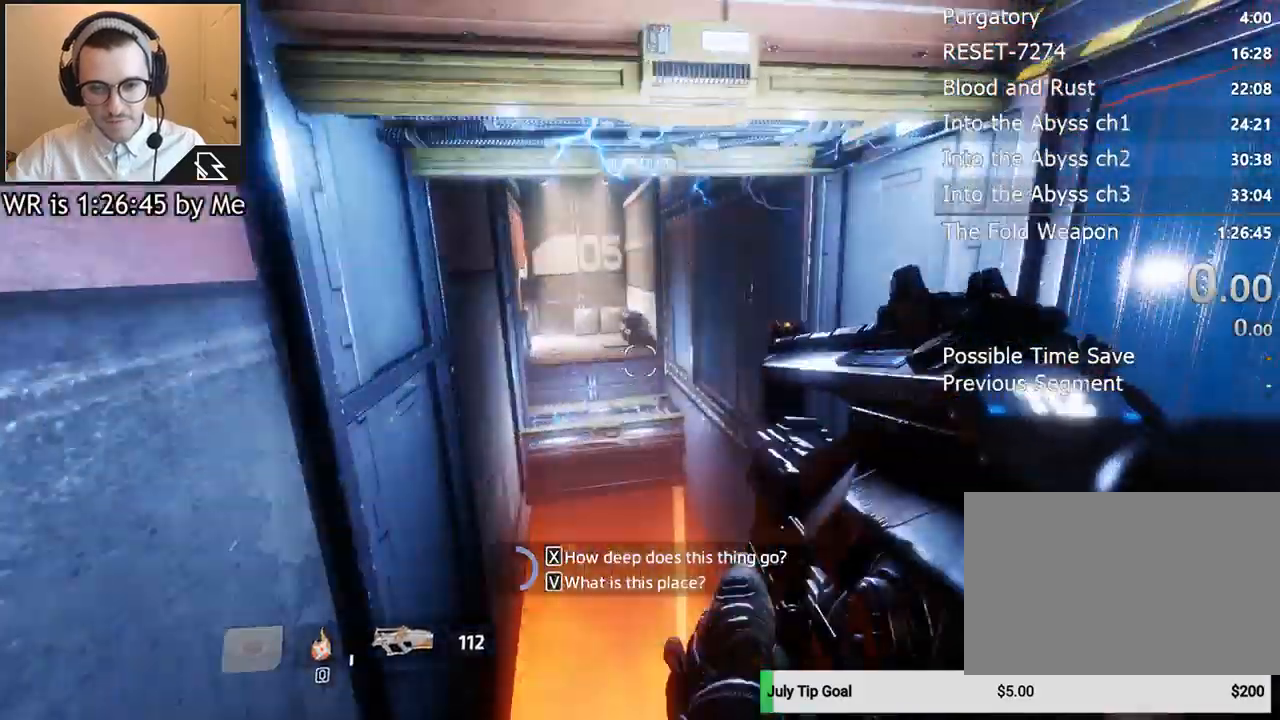
{"keys": ["a", "w"], "mouse": [], "events": [[267, "a", "down"], [333, "w", "up"], [467, "w", "down"]]}
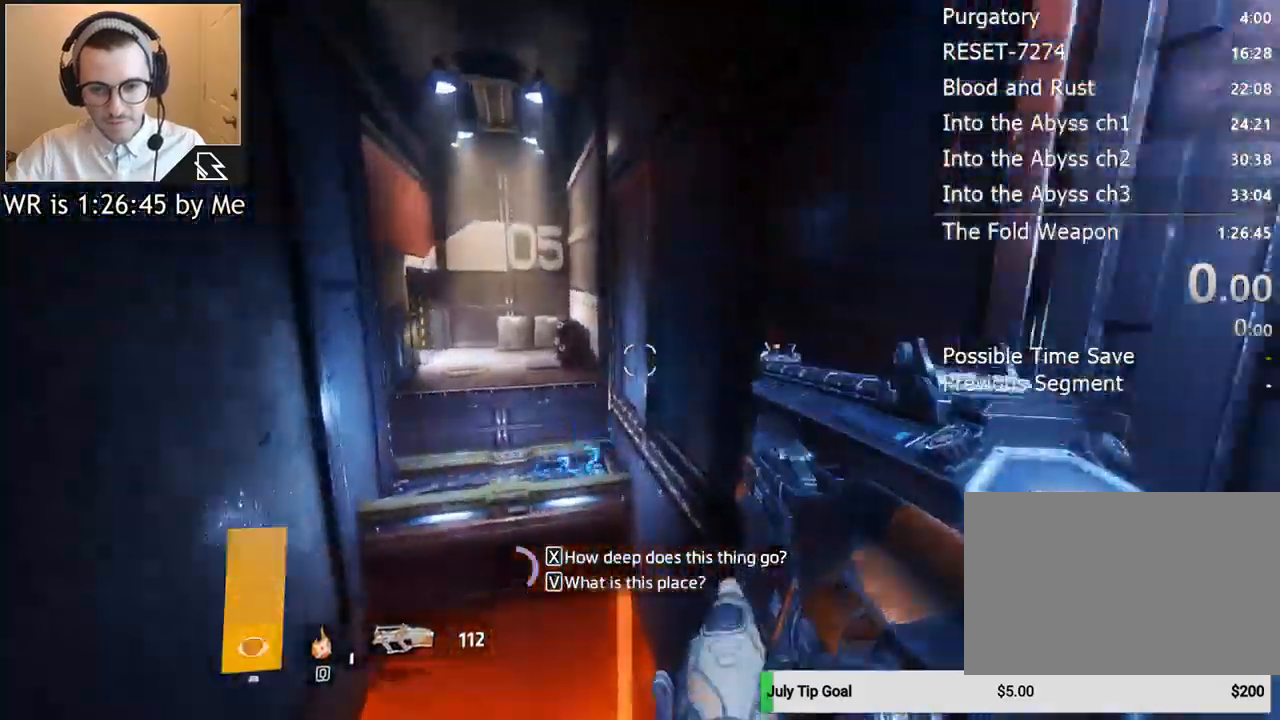
{"keys": ["w"], "mouse": [], "events": [[67, "a", "up"], [233, "space", "down"], [333, "space", "up"]]}
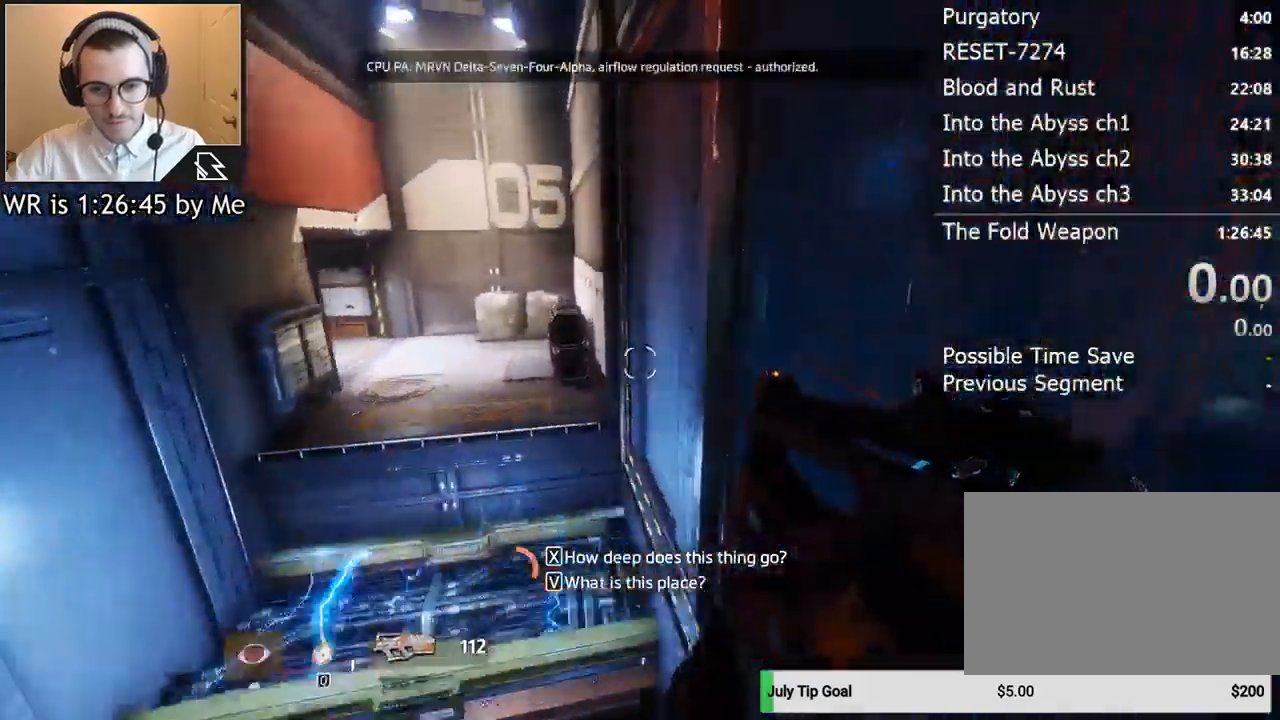
{"keys": ["w"], "mouse": [], "events": [[400, "space", "down"], [500, "space", "up"]]}
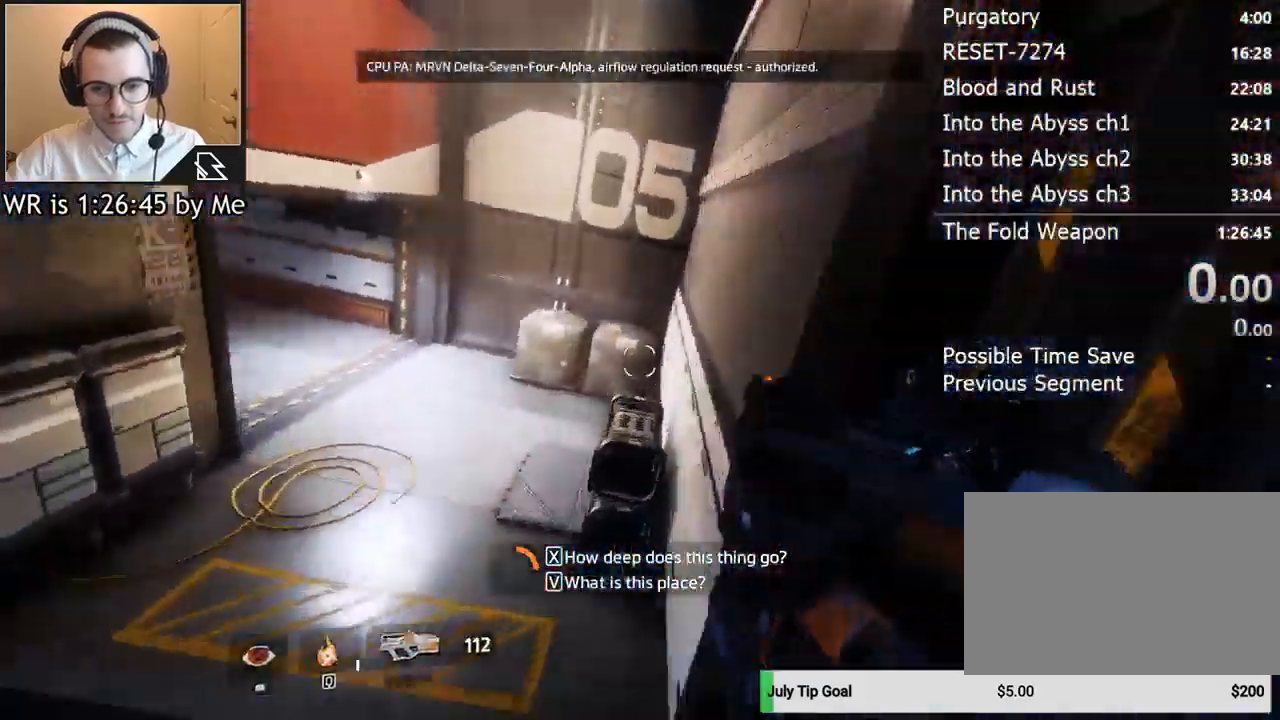
{"keys": ["a"], "mouse": [], "events": [[167, "a", "down"], [333, "w", "up"]]}
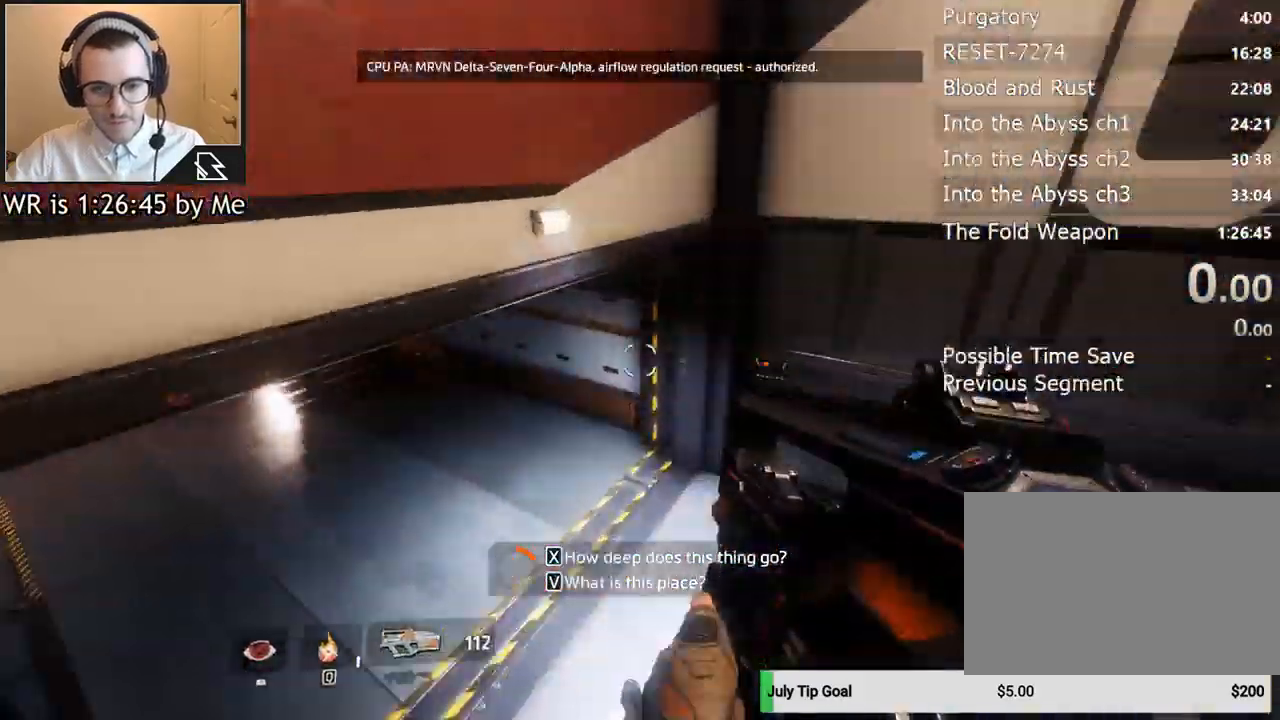
{"keys": ["a", "space", "w"], "mouse": [], "events": [[300, "w", "down"], [467, "space", "down"]]}
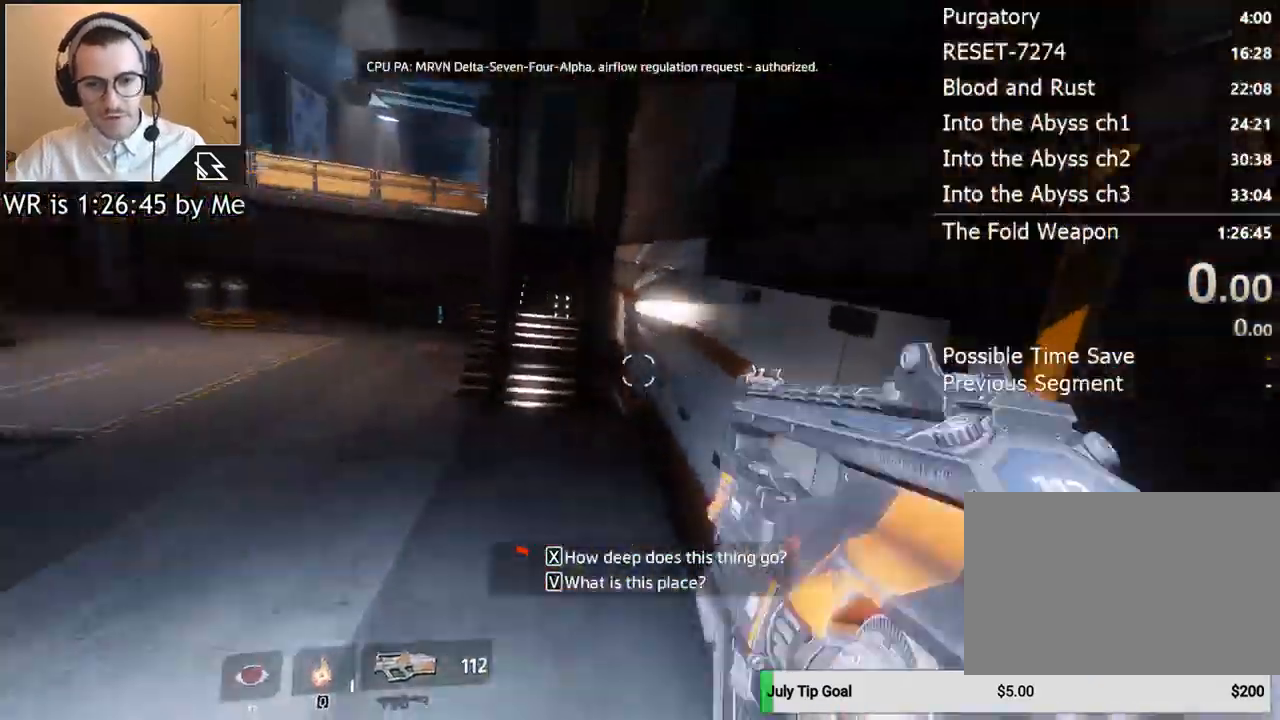
{"keys": ["w"], "mouse": [], "events": [[67, "space", "up"], [100, "a", "up"]]}
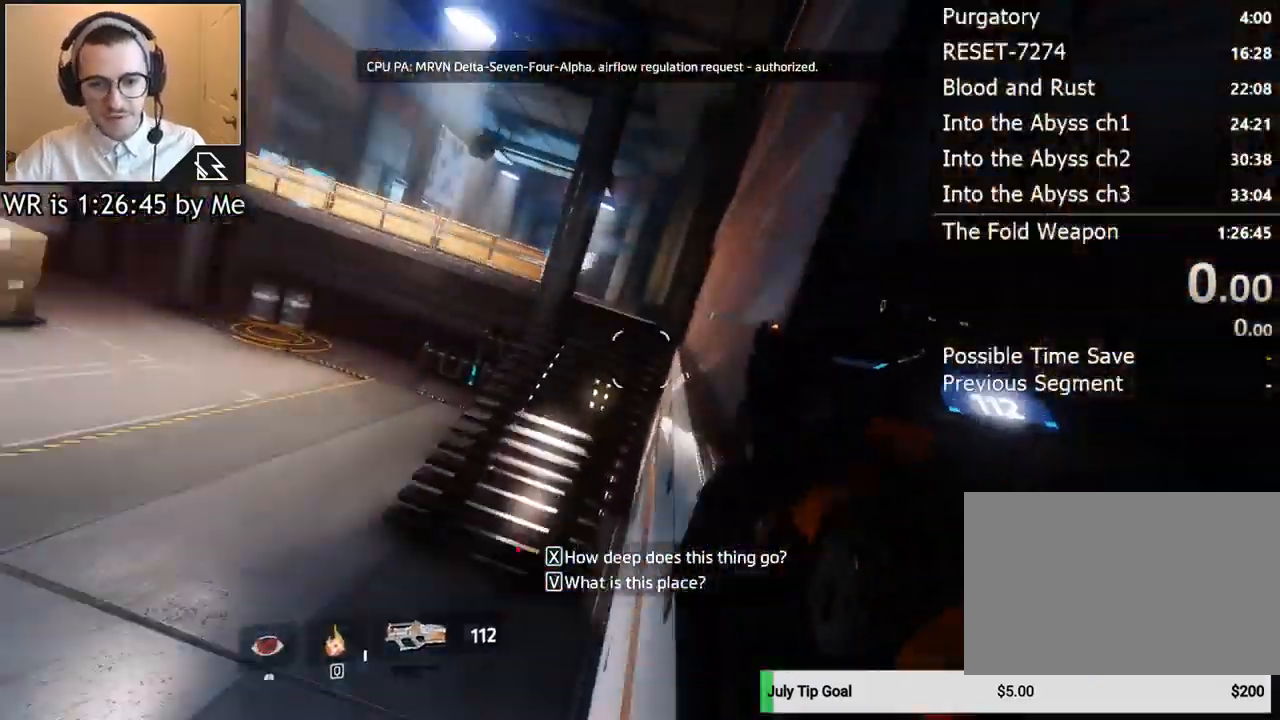
{"keys": ["a", "w"], "mouse": [], "events": [[367, "space", "down"], [467, "space", "up"], [500, "a", "down"]]}
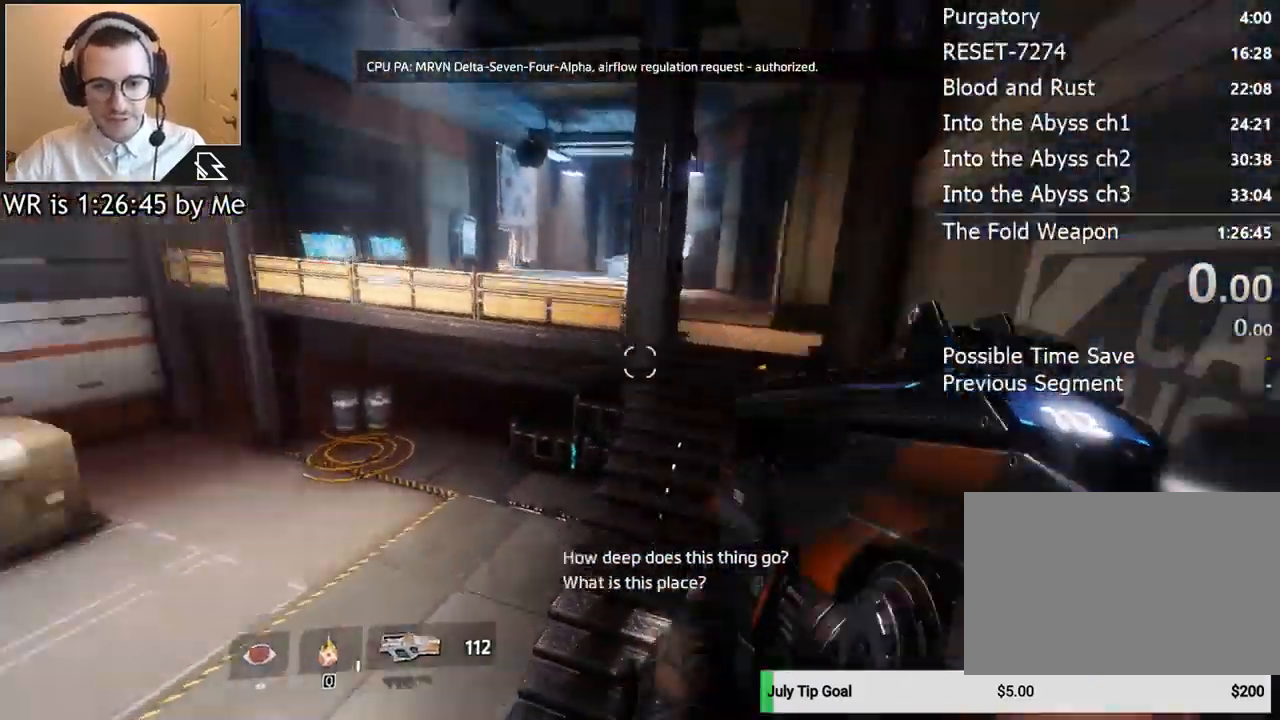
{"keys": ["w"], "mouse": [], "events": [[300, "a", "up"]]}
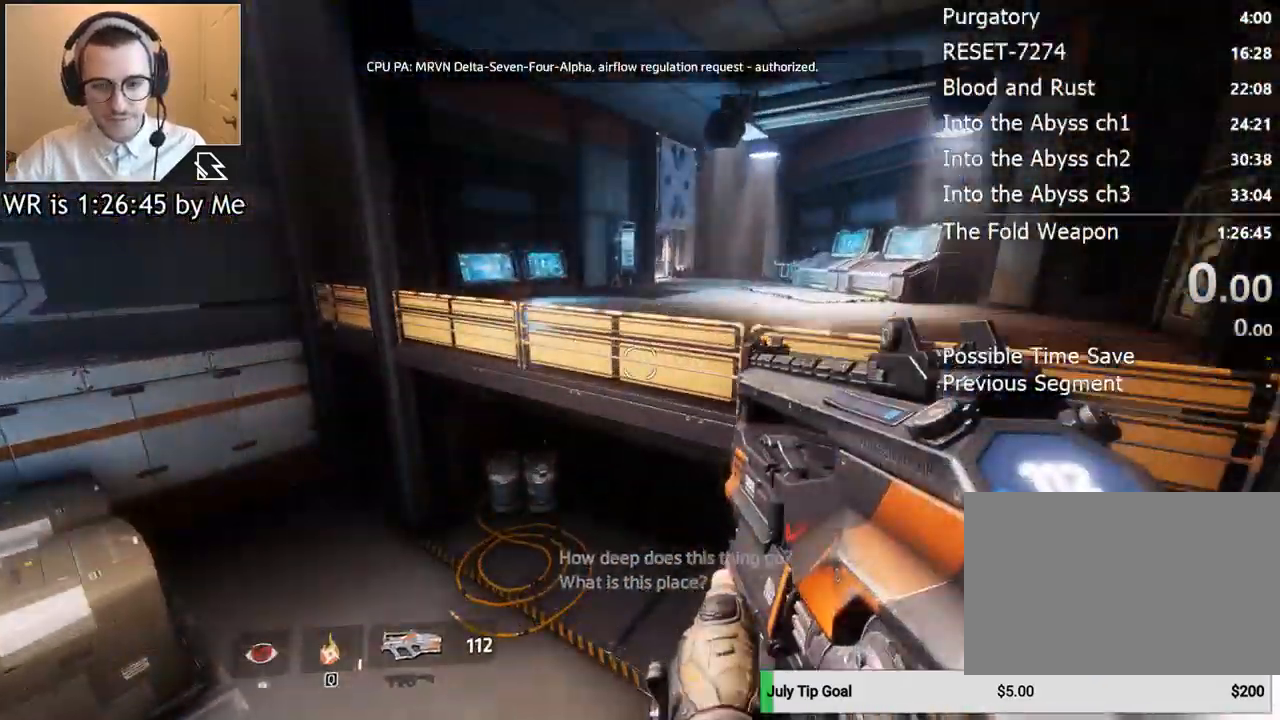
{"keys": ["ctrl", "d"], "mouse": [], "events": [[33, "space", "down"], [100, "space", "up"], [200, "w", "up"], [300, "ctrl", "down"], [400, "d", "down"]]}
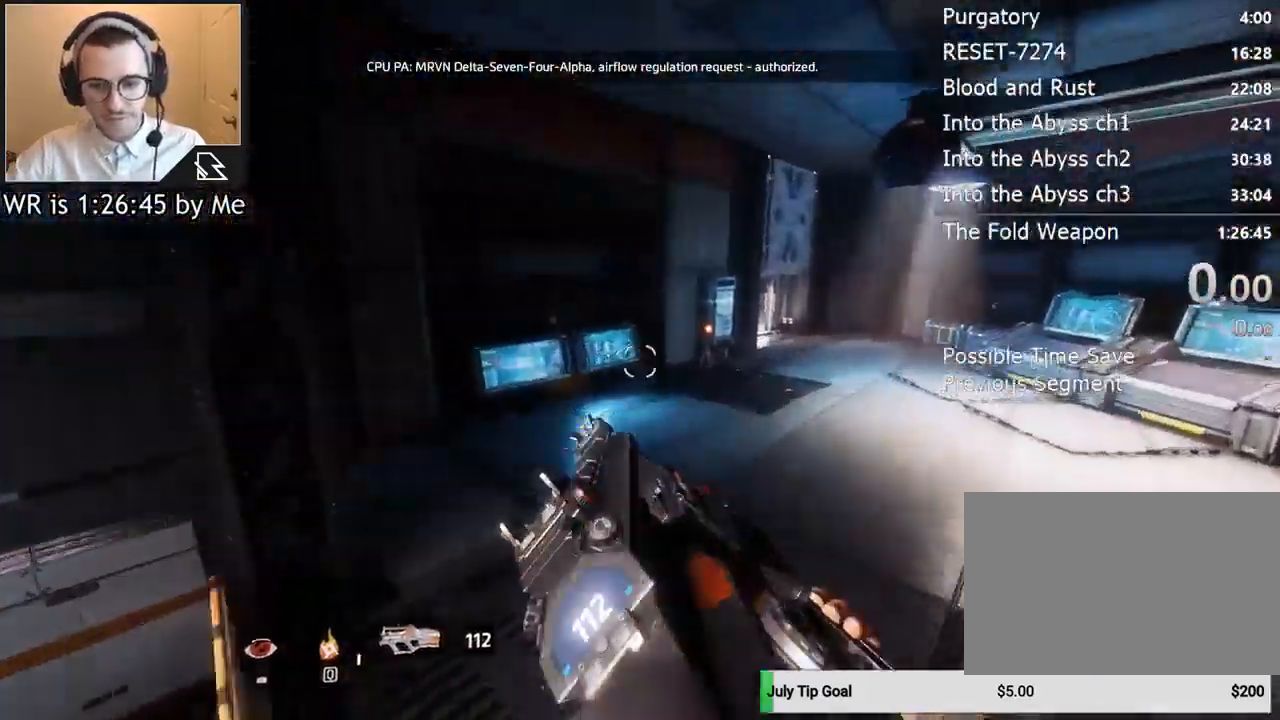
{"keys": ["ctrl", "d"], "mouse": [], "events": []}
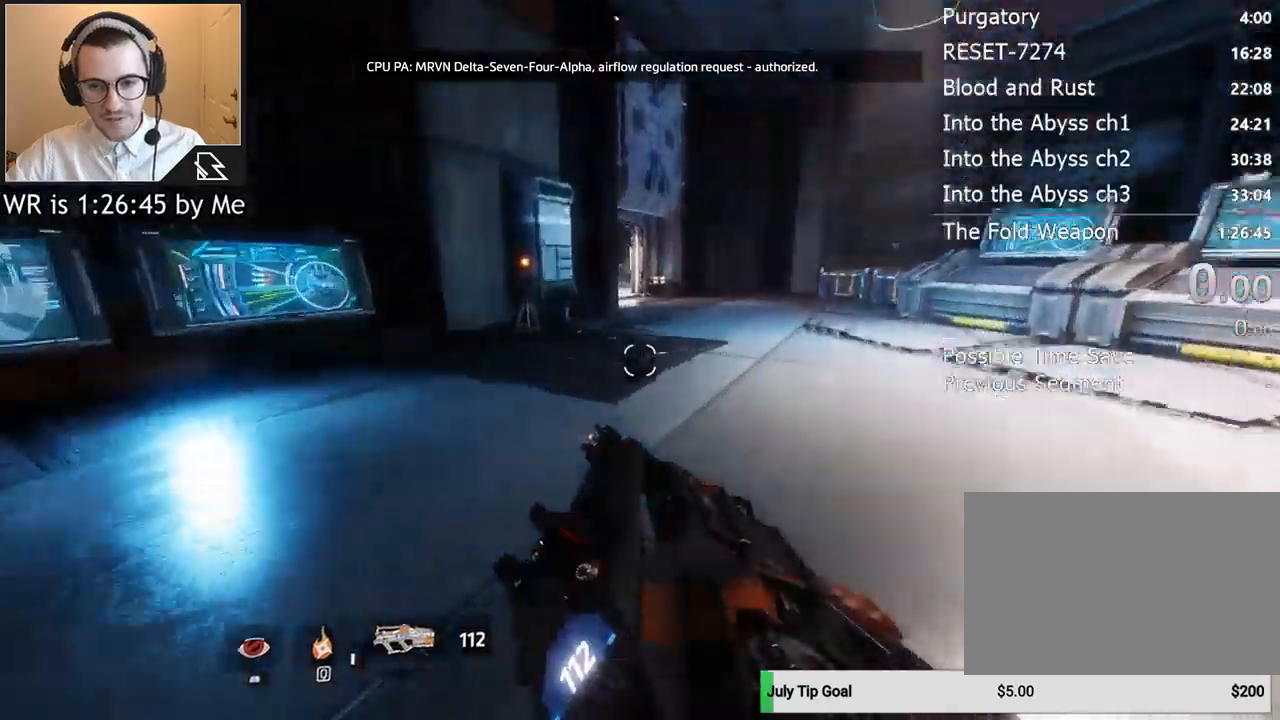
{"keys": ["a", "ctrl"], "mouse": [], "events": [[200, "space", "down"], [233, "a", "down"], [300, "space", "up"], [367, "d", "up"]]}
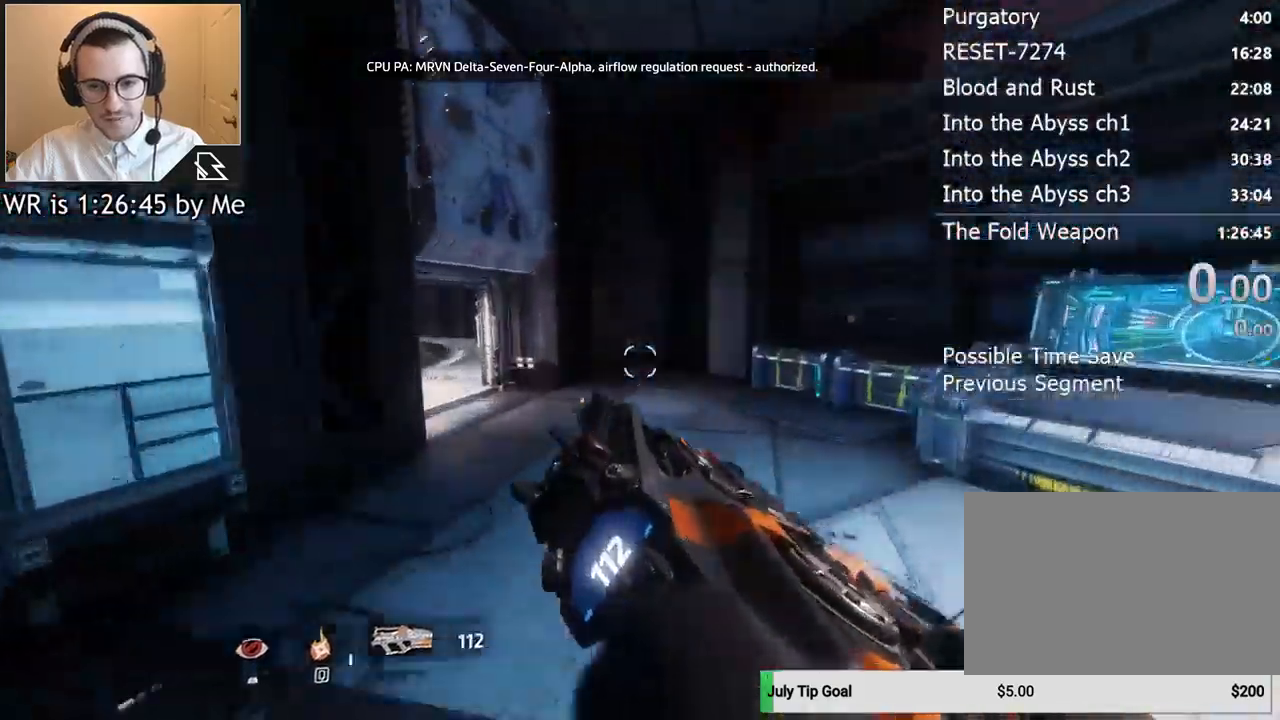
{"keys": ["a", "ctrl"], "mouse": [], "events": []}